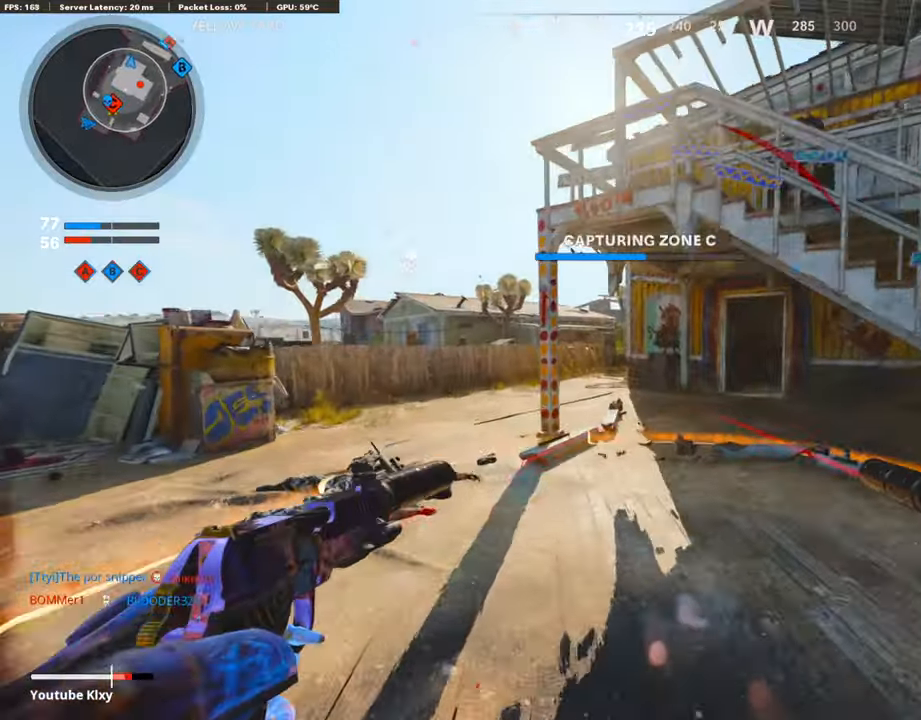
Gameplay with a controller (PlayStation layout); each line is a JSON object with the inputs held at the frame after it. "events" lists button and stick changes between this image and that frame as [ms after this image, input, new state], when the widget could be followed in between.
{"buttons": [], "left_stick": "up-left", "right_stick": "center", "events": [[84, "right_stick", "left"], [219, "L3", "down"], [269, "right_stick", "center"], [286, "CROSS", "down"], [337, "L3", "up"], [438, "CROSS", "up"]]}
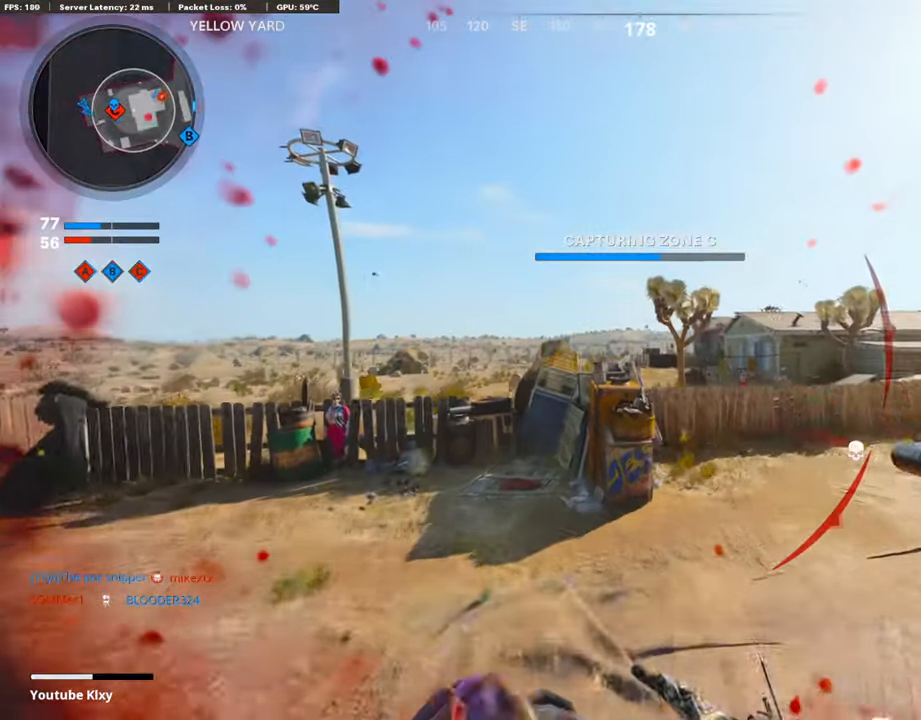
{"buttons": [], "left_stick": "up", "right_stick": "right", "events": [[67, "left_stick", "up"], [387, "right_stick", "right"]]}
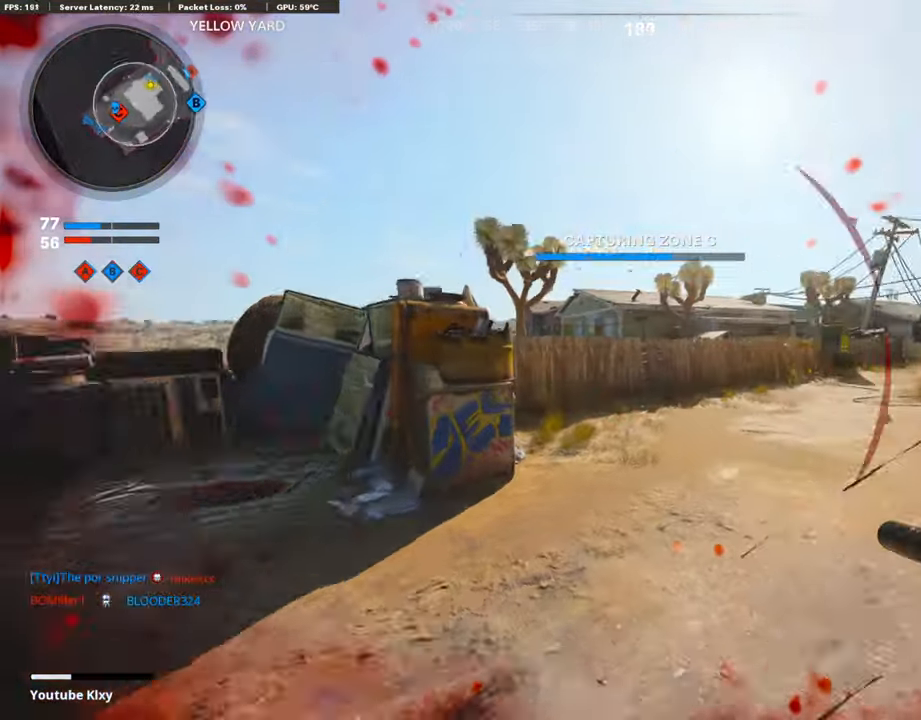
{"buttons": [], "left_stick": "left", "right_stick": "center", "events": [[33, "CROSS", "down"], [117, "left_stick", "up-left"], [117, "right_stick", "center"], [168, "CROSS", "up"], [218, "left_stick", "left"]]}
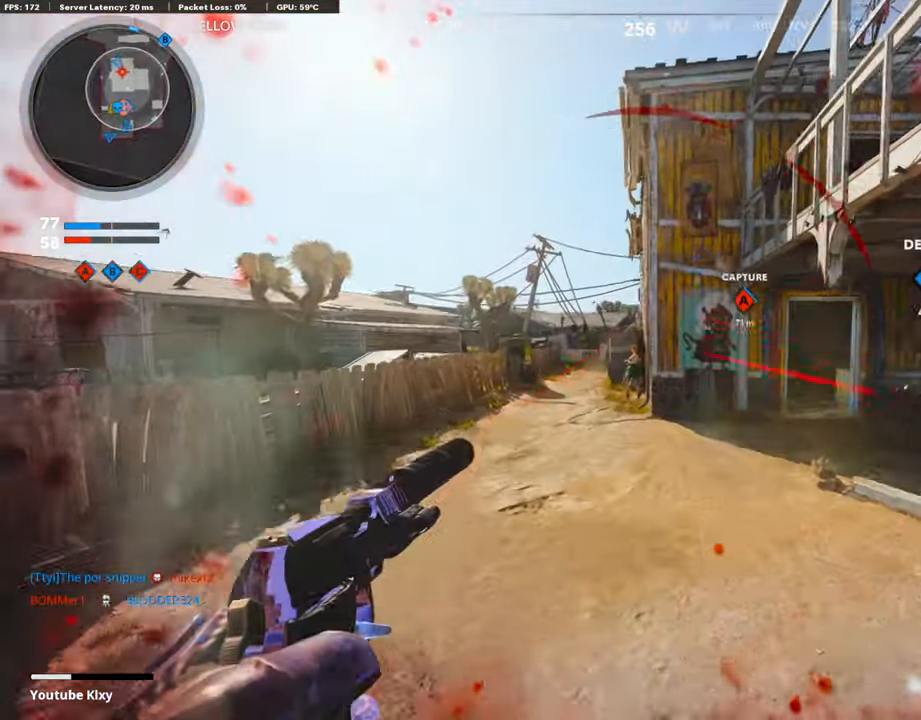
{"buttons": ["CROSS"], "left_stick": "center", "right_stick": "center", "events": [[17, "left_stick", "up-left"], [67, "right_stick", "right"], [101, "L3", "down"], [118, "right_stick", "center"], [219, "L3", "up"], [219, "left_stick", "up-right"], [269, "left_stick", "center"], [286, "START", "down"], [370, "START", "up"], [437, "CROSS", "down"]]}
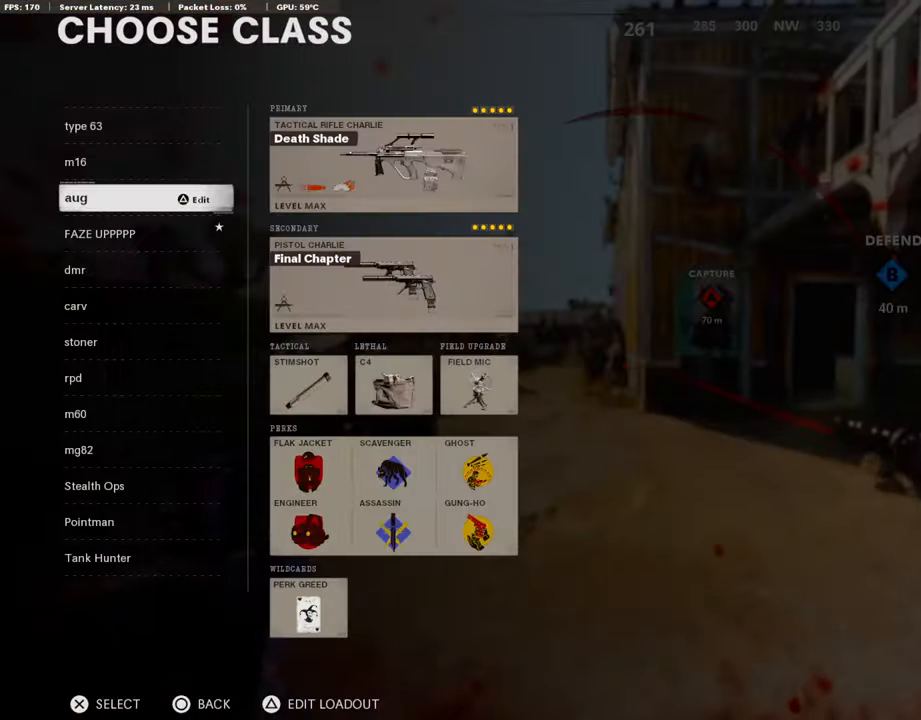
{"buttons": ["TRIANGLE"], "left_stick": "center", "right_stick": "center", "events": [[67, "CROSS", "up"], [387, "TRIANGLE", "down"]]}
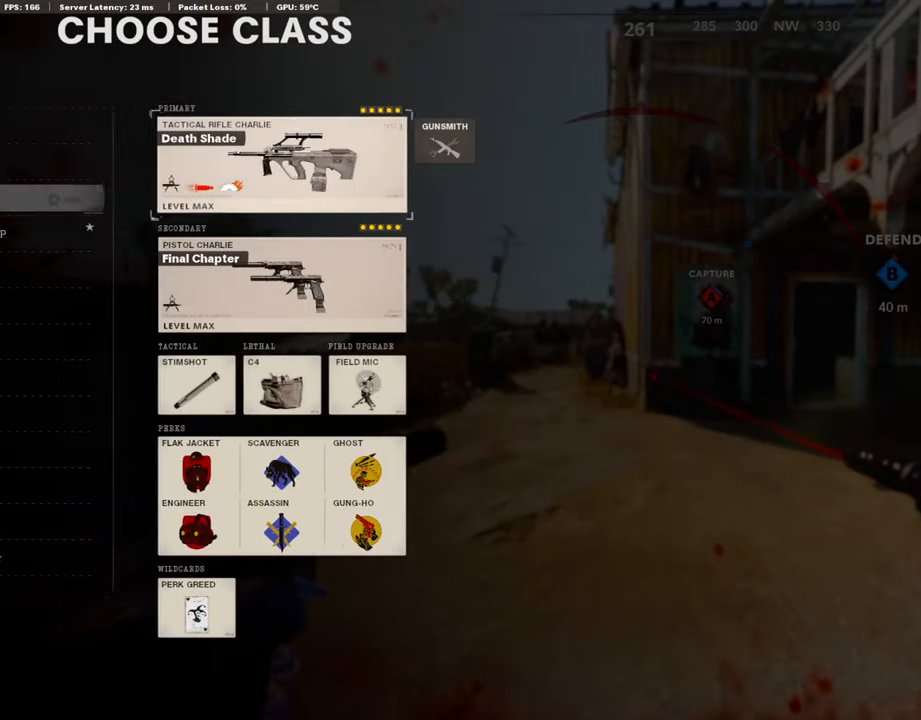
{"buttons": ["CROSS"], "left_stick": "center", "right_stick": "center", "events": [[16, "TRIANGLE", "up"], [67, "DPAD_DOWN", "down"], [151, "DPAD_DOWN", "up"], [218, "DPAD_DOWN", "down"], [302, "DPAD_DOWN", "up"], [353, "DPAD_DOWN", "down"], [470, "DPAD_DOWN", "up"], [504, "CROSS", "down"]]}
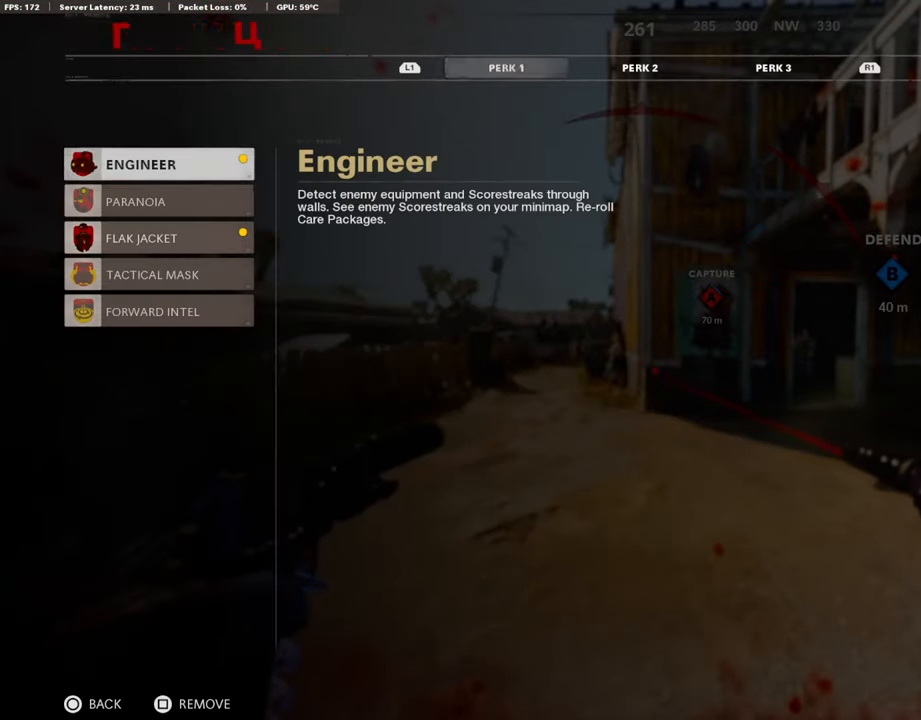
{"buttons": [], "left_stick": "center", "right_stick": "center", "events": [[101, "CROSS", "up"], [151, "DPAD_DOWN", "down"], [252, "DPAD_DOWN", "up"], [336, "DPAD_DOWN", "down"], [437, "DPAD_DOWN", "up"]]}
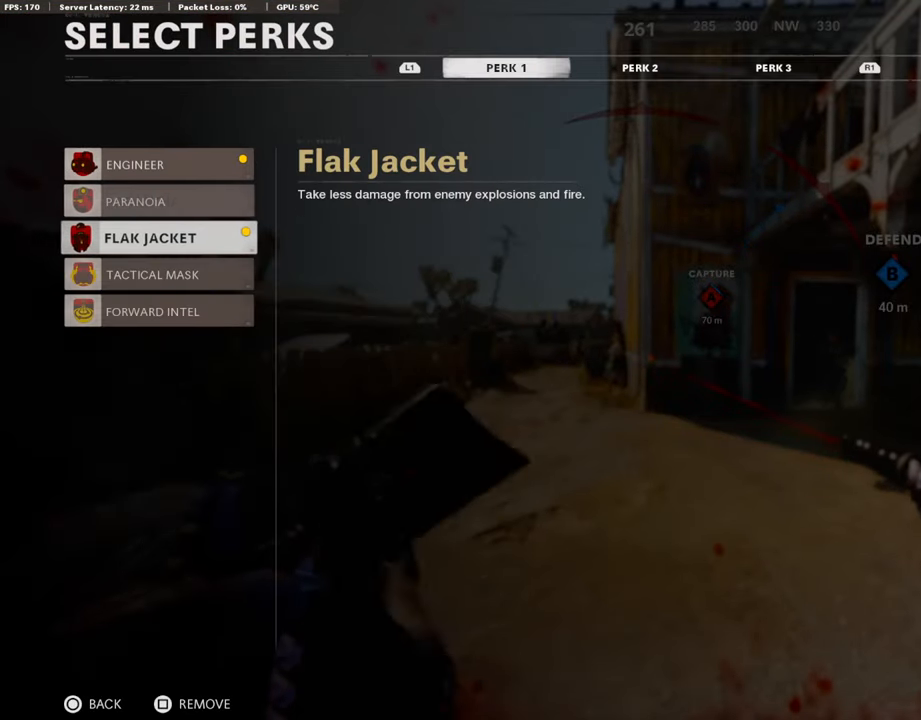
{"buttons": ["DPAD_UP"], "left_stick": "center", "right_stick": "center", "events": [[319, "DPAD_UP", "down"], [420, "DPAD_UP", "up"], [471, "DPAD_UP", "down"]]}
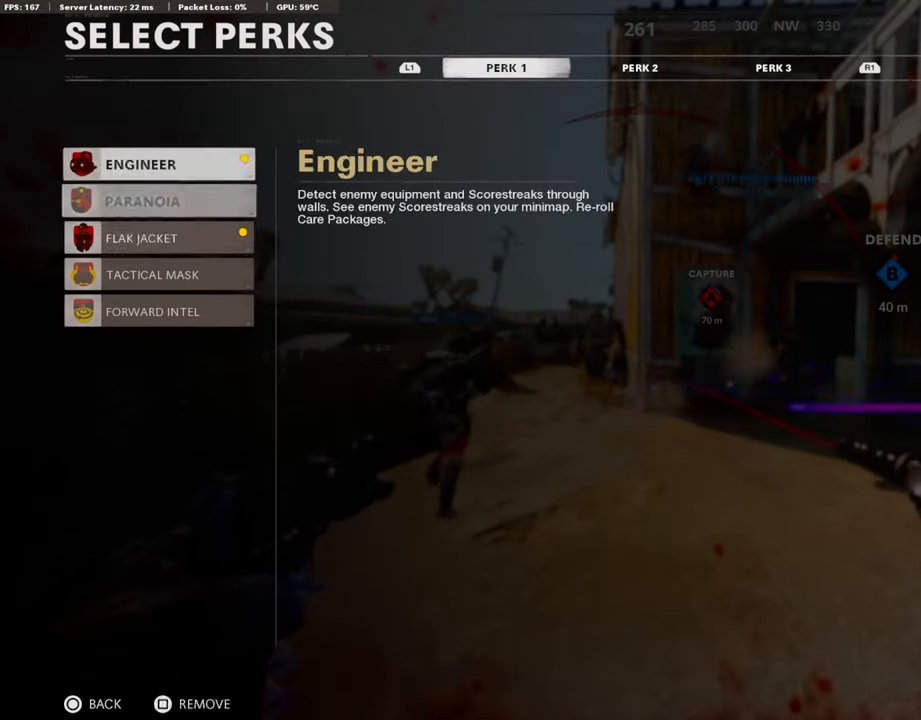
{"buttons": ["DPAD_DOWN"], "left_stick": "center", "right_stick": "center", "events": [[51, "DPAD_UP", "up"], [51, "SQUARE", "down"], [152, "SQUARE", "up"], [168, "DPAD_DOWN", "down"], [253, "DPAD_DOWN", "up"], [320, "DPAD_DOWN", "down"], [404, "DPAD_DOWN", "up"], [454, "DPAD_DOWN", "down"]]}
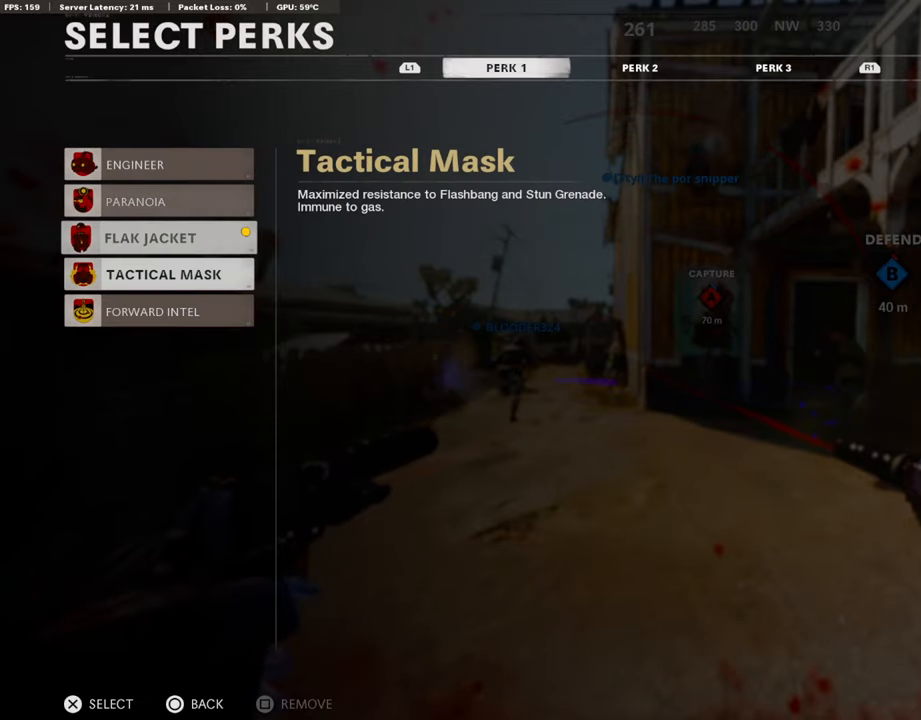
{"buttons": [], "left_stick": "center", "right_stick": "center", "events": [[84, "CROSS", "down"], [84, "DPAD_DOWN", "up"], [168, "CROSS", "up"], [219, "CIRCLE", "down"], [320, "CIRCLE", "up"], [404, "CIRCLE", "down"], [488, "CIRCLE", "up"]]}
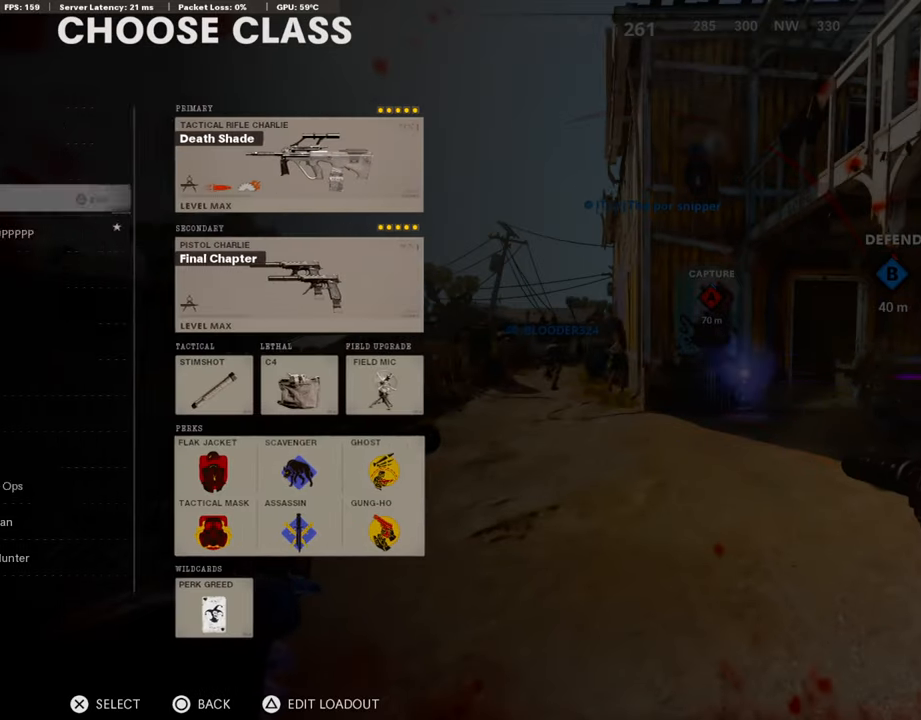
{"buttons": [], "left_stick": "center", "right_stick": "center", "events": [[67, "CIRCLE", "down"], [168, "CIRCLE", "up"], [235, "CIRCLE", "down"], [370, "CIRCLE", "up"]]}
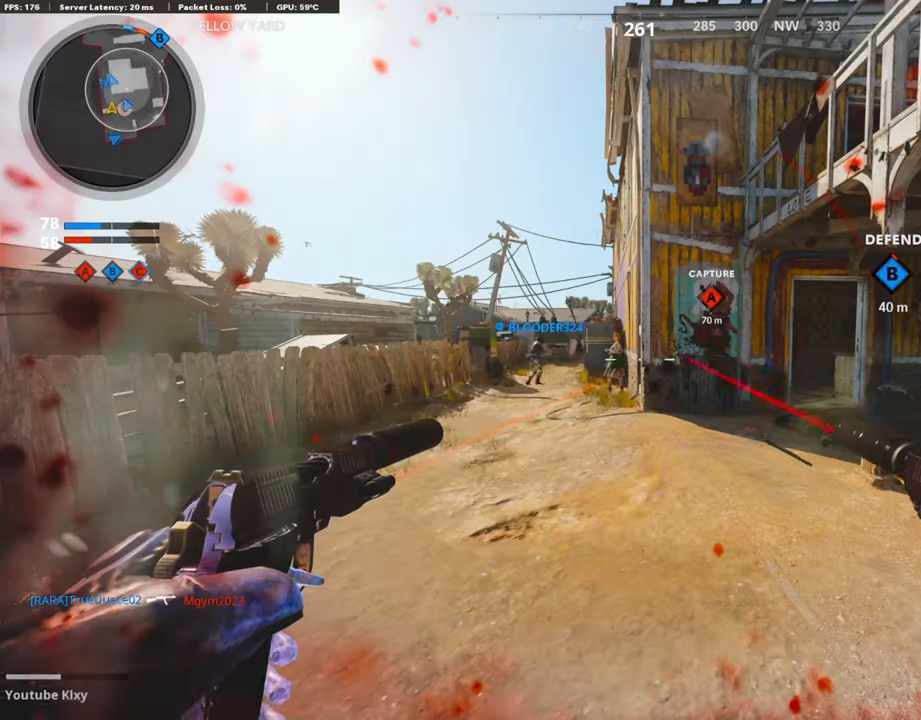
{"buttons": [], "left_stick": "right", "right_stick": "right", "events": [[17, "left_stick", "up-right"], [84, "left_stick", "up"], [101, "L3", "down"], [202, "right_stick", "right"], [421, "right_stick", "center"], [437, "L3", "up"], [505, "left_stick", "right"], [505, "right_stick", "right"]]}
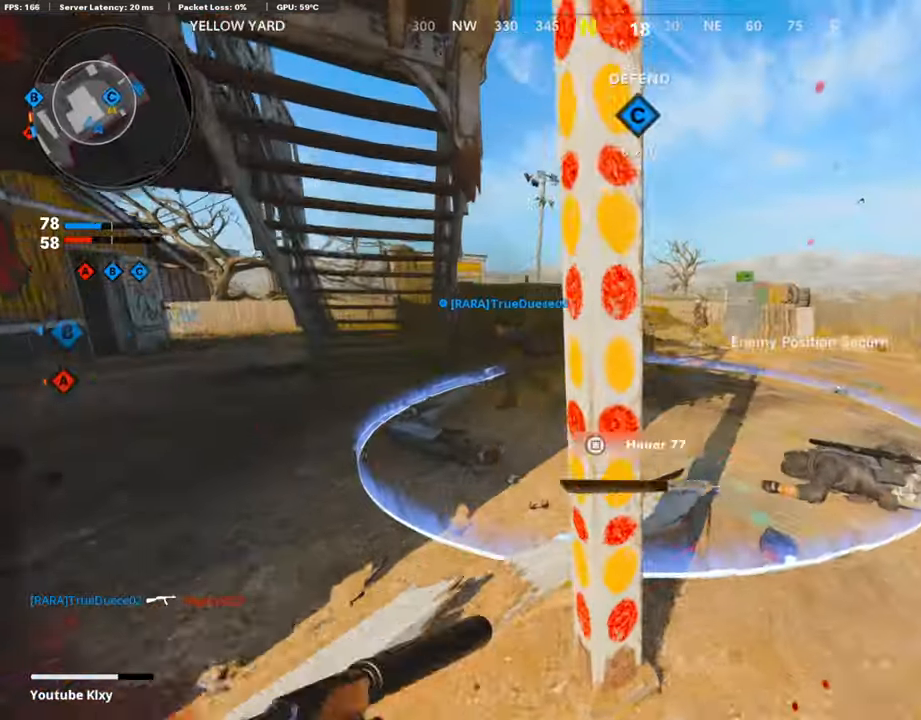
{"buttons": [], "left_stick": "right", "right_stick": "center", "events": [[17, "left_stick", "down-right"], [151, "left_stick", "right"], [286, "right_stick", "up"], [353, "R1", "down"], [370, "right_stick", "up-right"], [487, "R1", "up"], [487, "right_stick", "center"]]}
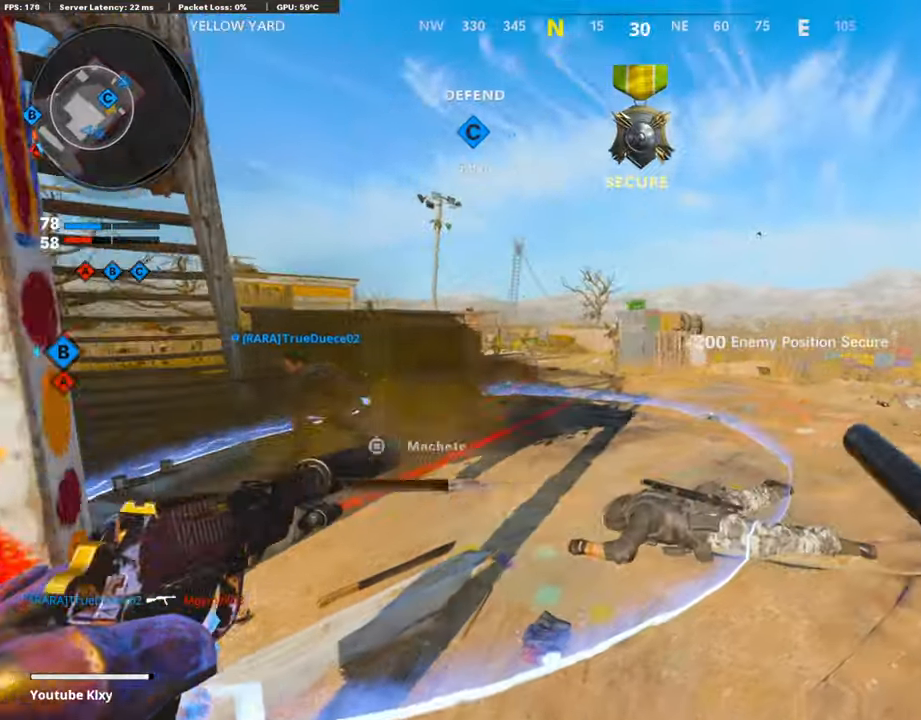
{"buttons": ["L1"], "left_stick": "up-right", "right_stick": "down", "events": [[17, "L1", "down"], [34, "right_stick", "up-right"], [51, "right_stick", "up-left"], [68, "left_stick", "left"], [101, "R1", "down"], [135, "L1", "up"], [169, "right_stick", "center"], [219, "R1", "up"], [236, "L1", "down"], [270, "right_stick", "down"], [320, "R1", "down"], [354, "L1", "up"], [421, "R1", "up"], [455, "L1", "down"], [488, "left_stick", "up-right"]]}
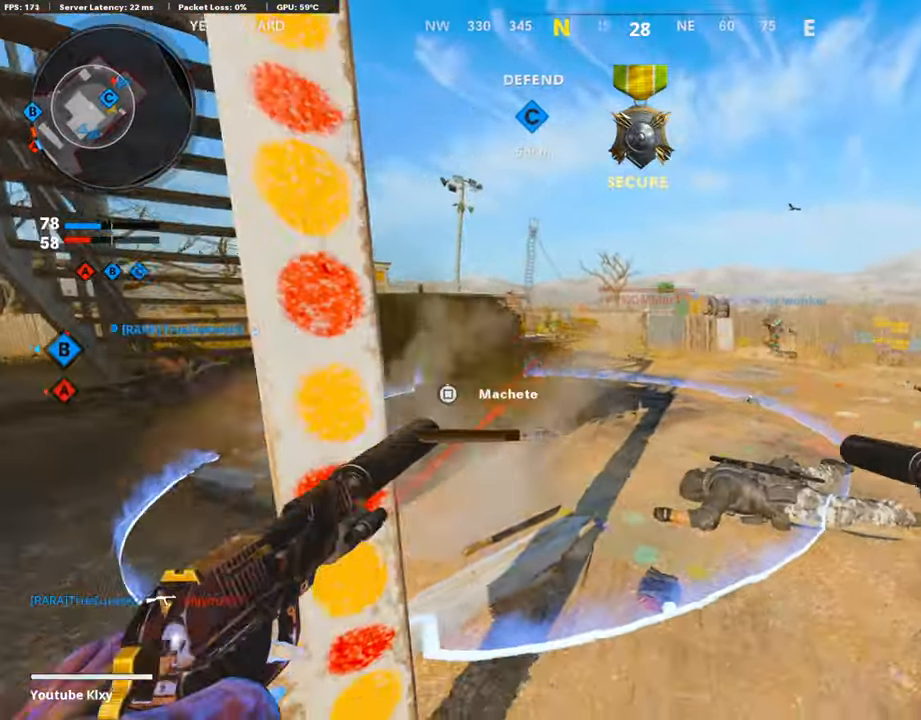
{"buttons": ["L1"], "left_stick": "up-right", "right_stick": "center", "events": [[17, "R1", "down"], [17, "right_stick", "center"], [84, "L1", "up"], [101, "right_stick", "up"], [135, "R1", "up"], [185, "L1", "down"], [235, "R1", "down"], [320, "L1", "up"], [336, "right_stick", "right"], [353, "R1", "up"], [420, "L1", "down"], [505, "right_stick", "center"]]}
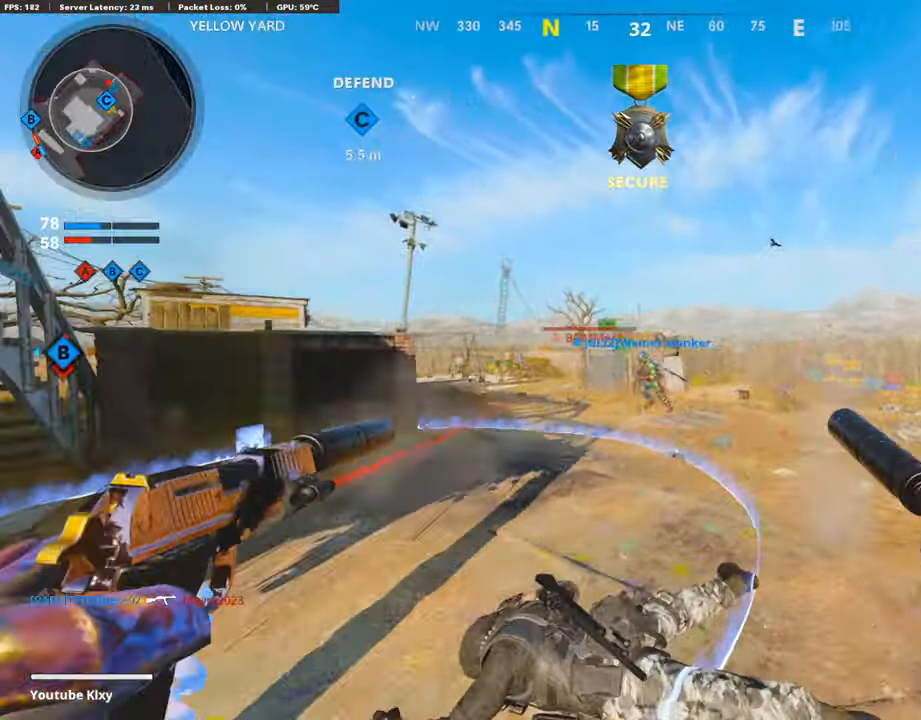
{"buttons": [], "left_stick": "up", "right_stick": "center", "events": [[33, "L1", "up"], [168, "L3", "down"], [168, "left_stick", "up"], [269, "right_stick", "left"], [353, "L3", "up"], [403, "right_stick", "center"]]}
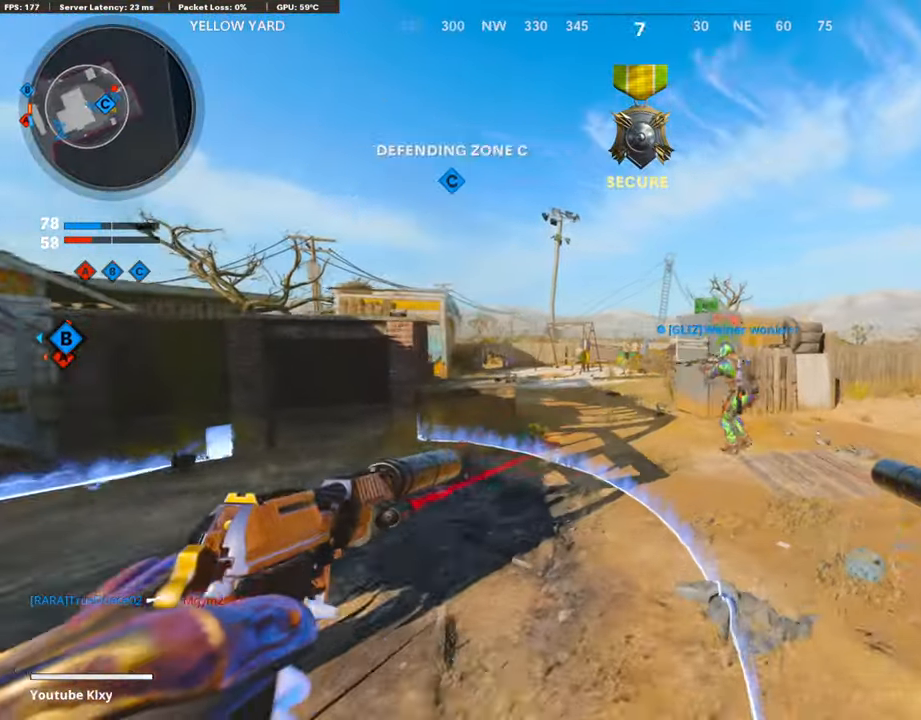
{"buttons": ["L1", "R1", "L3"], "left_stick": "up-left", "right_stick": "right", "events": [[101, "L3", "down"], [101, "left_stick", "up-left"], [118, "right_stick", "right"], [253, "R3", "down"], [370, "R3", "up"], [471, "R1", "down"], [505, "L1", "down"]]}
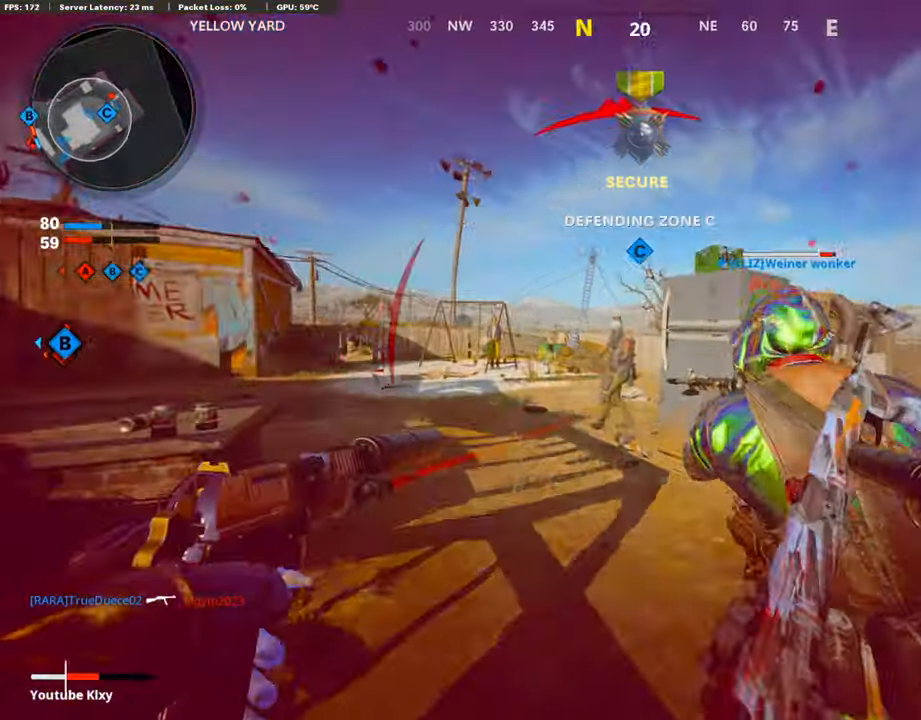
{"buttons": [], "left_stick": "up-left", "right_stick": "center", "events": [[17, "L3", "up"], [17, "right_stick", "center"], [118, "R1", "up"], [134, "L1", "up"], [134, "right_stick", "down-left"], [185, "R1", "down"], [202, "L1", "down"], [286, "right_stick", "down"], [303, "R1", "up"], [336, "L1", "up"], [404, "right_stick", "center"]]}
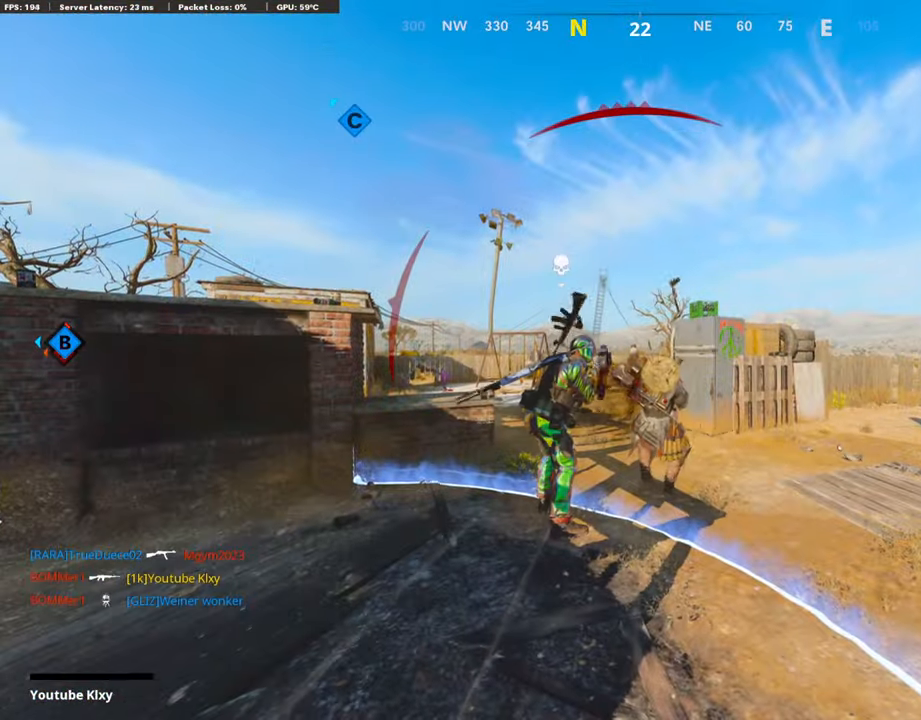
{"buttons": [], "left_stick": "center", "right_stick": "center", "events": [[17, "left_stick", "center"], [85, "START", "down"], [169, "START", "up"], [219, "CROSS", "down"], [354, "CROSS", "up"], [354, "TRIANGLE", "down"], [488, "TRIANGLE", "up"]]}
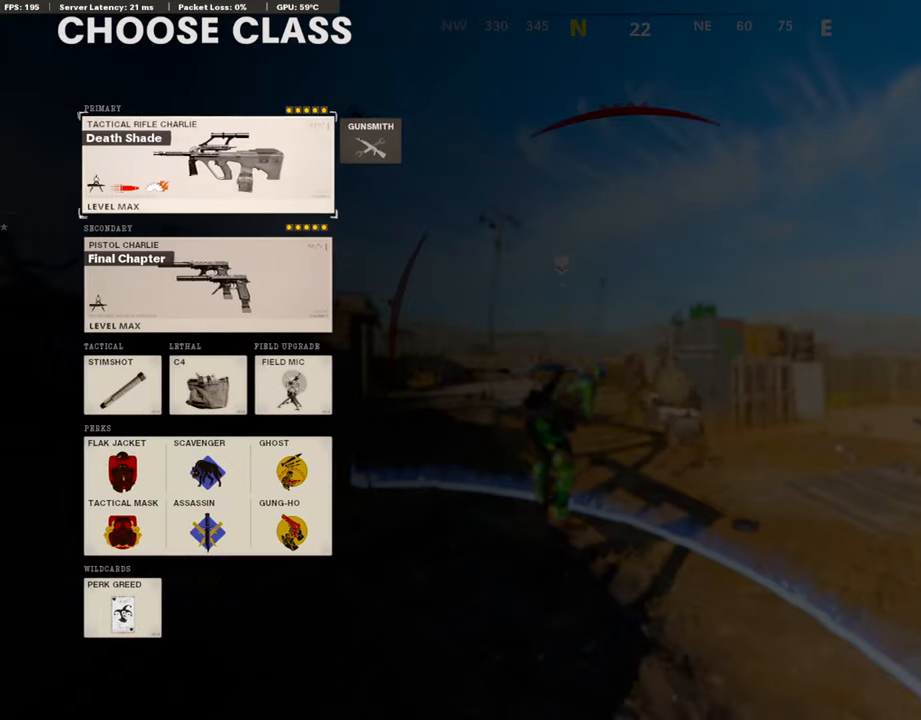
{"buttons": [], "left_stick": "center", "right_stick": "center", "events": [[236, "DPAD_RIGHT", "down"], [370, "DPAD_RIGHT", "up"]]}
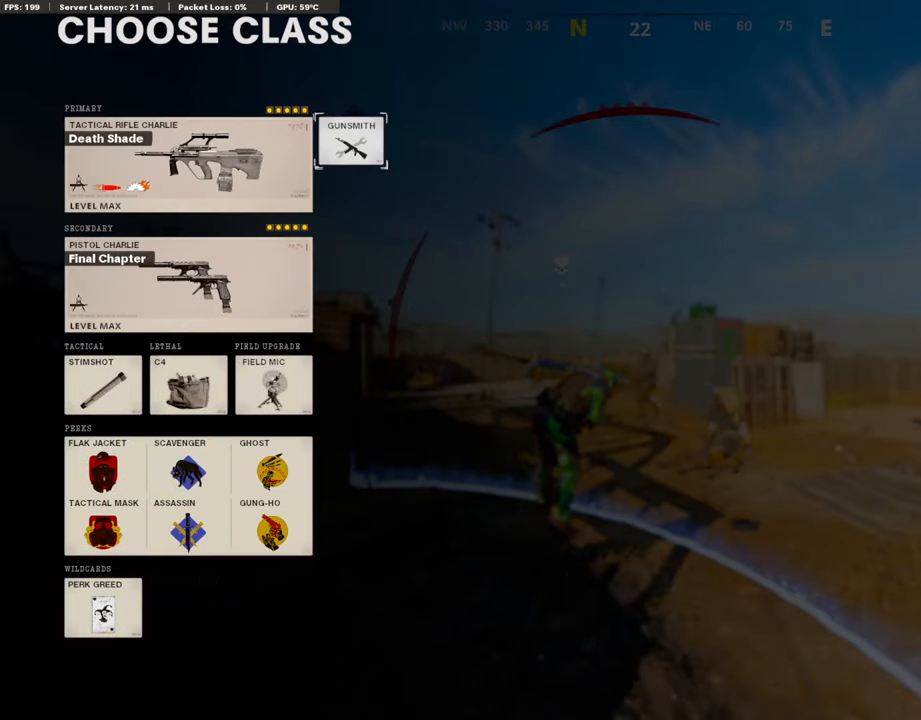
{"buttons": [], "left_stick": "center", "right_stick": "center", "events": [[319, "DPAD_DOWN", "down"], [404, "DPAD_DOWN", "up"]]}
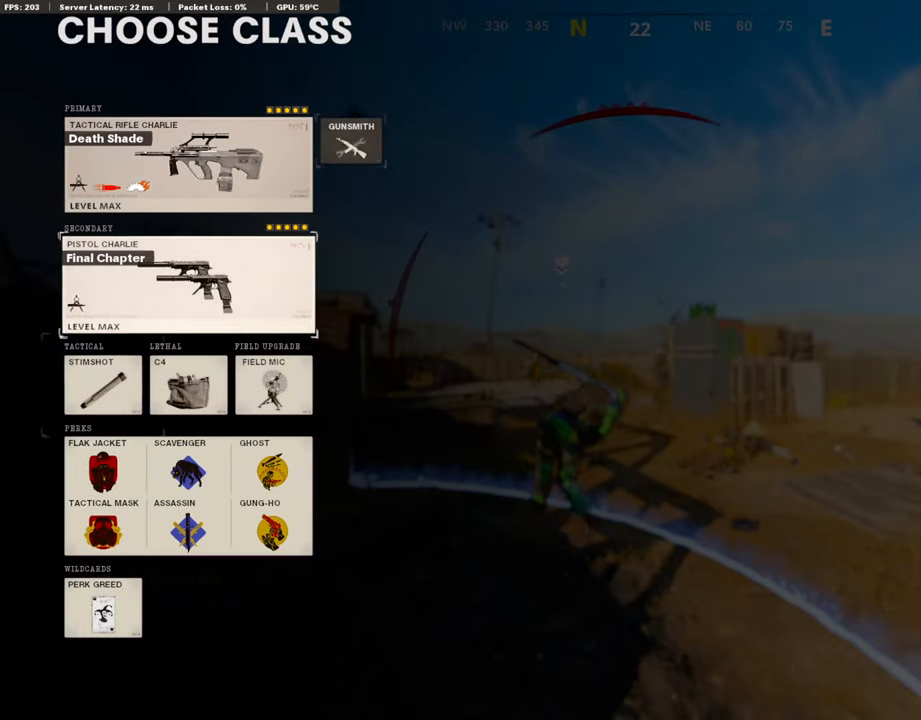
{"buttons": ["CROSS"], "left_stick": "center", "right_stick": "center", "events": [[17, "DPAD_DOWN", "down"], [101, "DPAD_DOWN", "up"], [169, "DPAD_DOWN", "down"], [286, "DPAD_DOWN", "up"], [455, "CROSS", "down"]]}
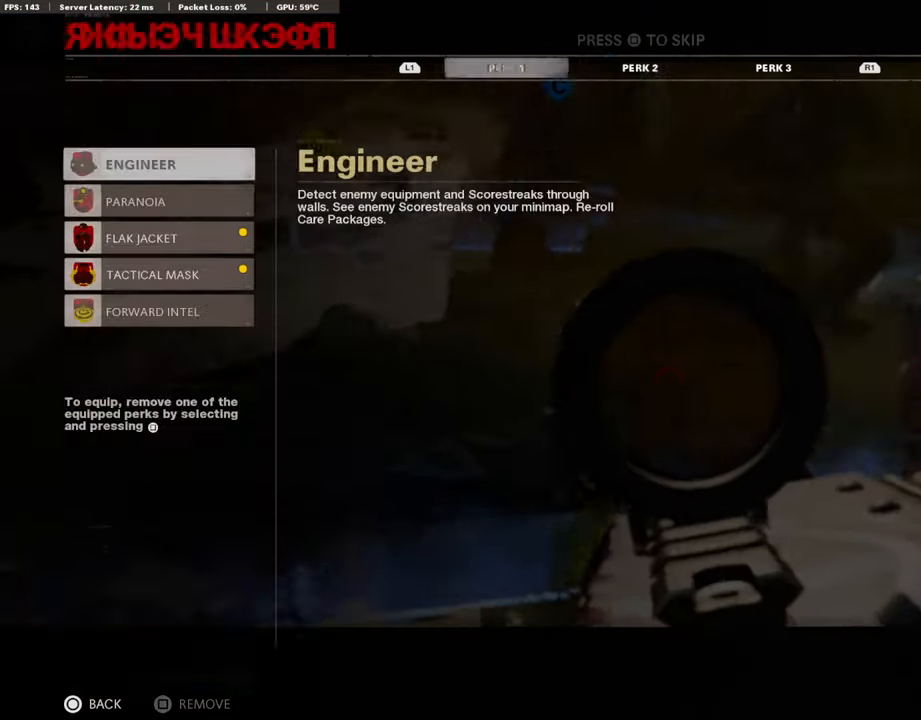
{"buttons": ["R1"], "left_stick": "center", "right_stick": "center", "events": [[67, "CROSS", "up"], [135, "R1", "down"], [219, "R1", "up"], [320, "R1", "down"], [404, "R1", "up"], [454, "R1", "down"]]}
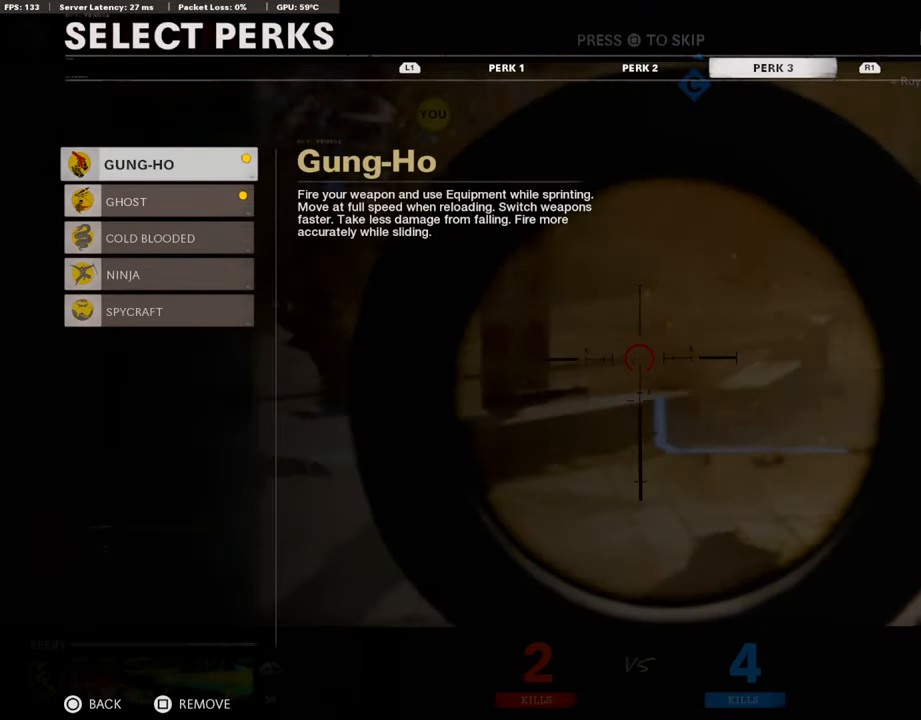
{"buttons": [], "left_stick": "center", "right_stick": "center", "events": [[84, "R1", "up"], [269, "DPAD_DOWN", "down"], [353, "DPAD_DOWN", "up"]]}
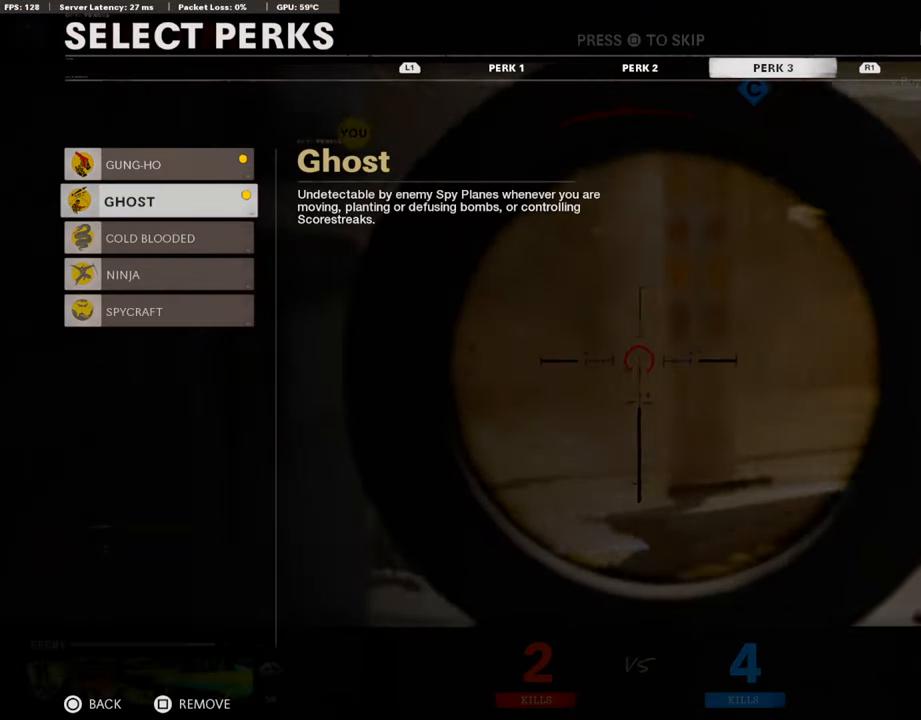
{"buttons": ["CIRCLE"], "left_stick": "center", "right_stick": "center", "events": [[101, "CIRCLE", "down"], [185, "CIRCLE", "up"], [253, "CIRCLE", "down"], [337, "CIRCLE", "up"], [438, "CIRCLE", "down"]]}
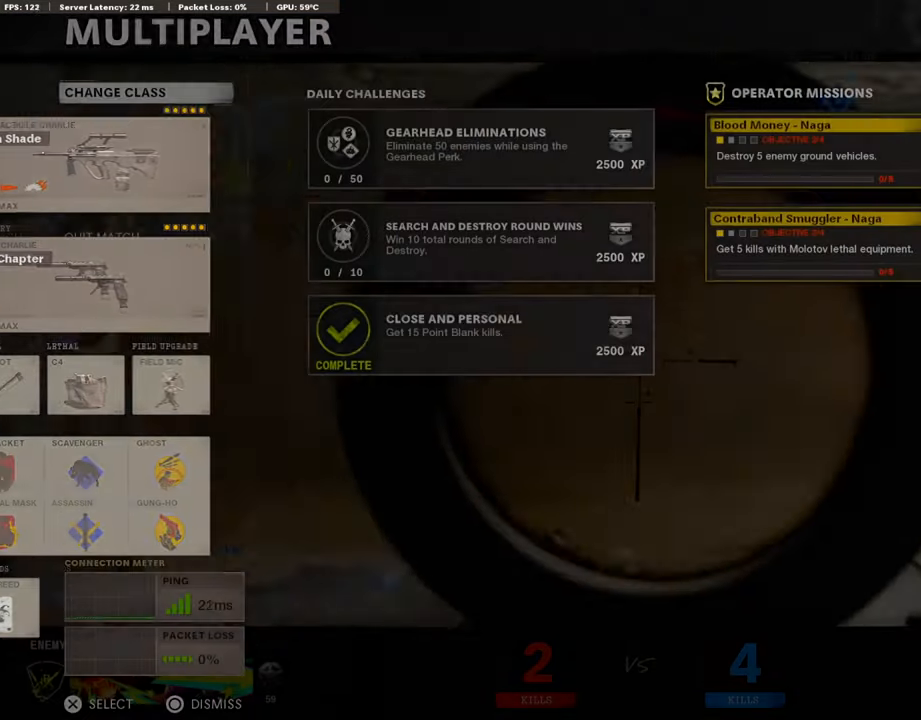
{"buttons": [], "left_stick": "center", "right_stick": "center", "events": [[17, "CIRCLE", "up"], [84, "CIRCLE", "down"], [168, "CIRCLE", "up"], [269, "CIRCLE", "down"], [336, "CIRCLE", "up"]]}
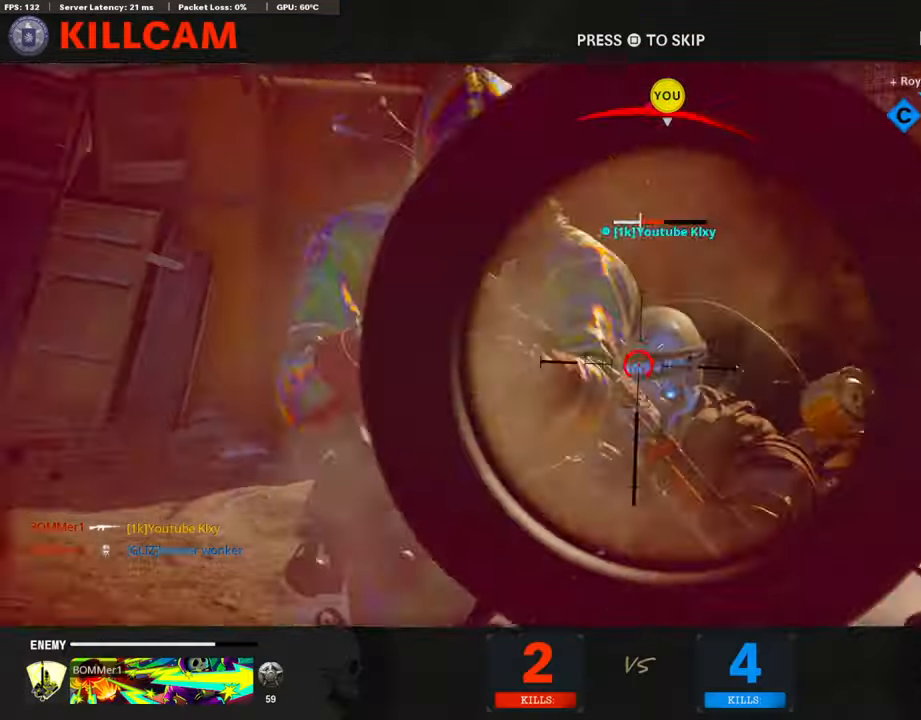
{"buttons": ["TRIANGLE"], "left_stick": "up", "right_stick": "center", "events": [[51, "left_stick", "up-right"], [68, "SQUARE", "down"], [85, "CROSS", "down"], [185, "SQUARE", "up"], [185, "left_stick", "up"], [202, "CROSS", "up"], [337, "L3", "down"], [455, "TRIANGLE", "down"], [471, "L3", "up"]]}
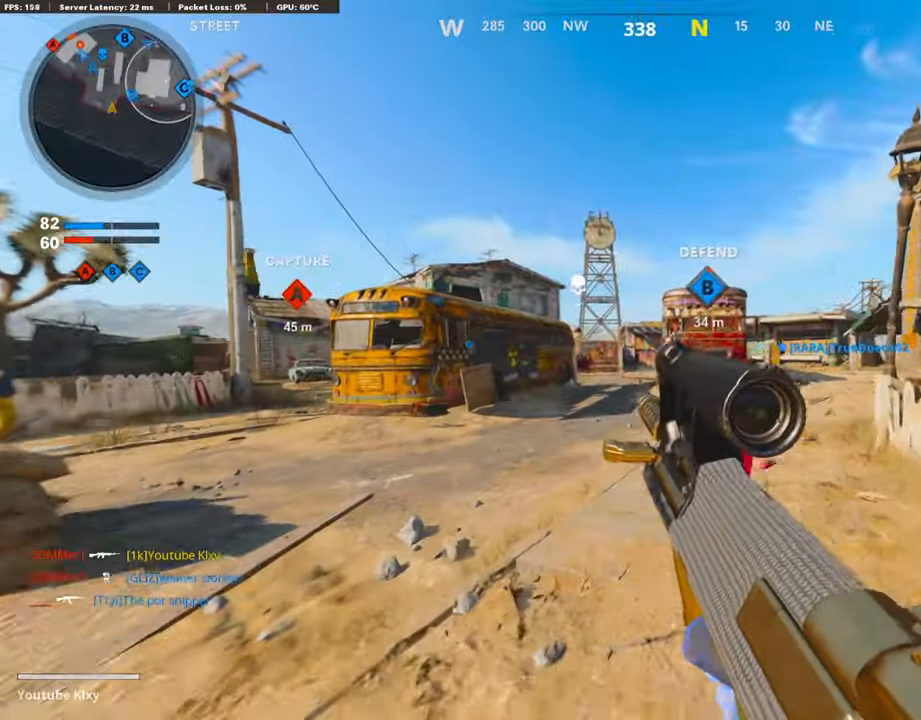
{"buttons": [], "left_stick": "up", "right_stick": "center", "events": [[84, "TRIANGLE", "up"], [269, "right_stick", "left"], [454, "right_stick", "center"]]}
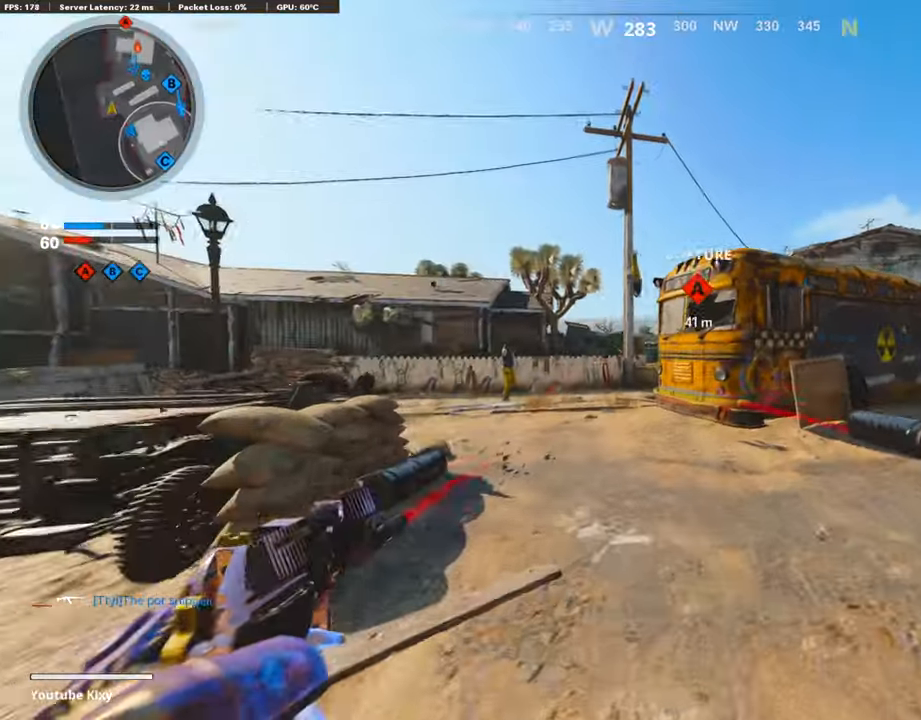
{"buttons": ["CROSS"], "left_stick": "up", "right_stick": "center", "events": [[302, "right_stick", "right"], [453, "right_stick", "center"], [503, "CROSS", "down"]]}
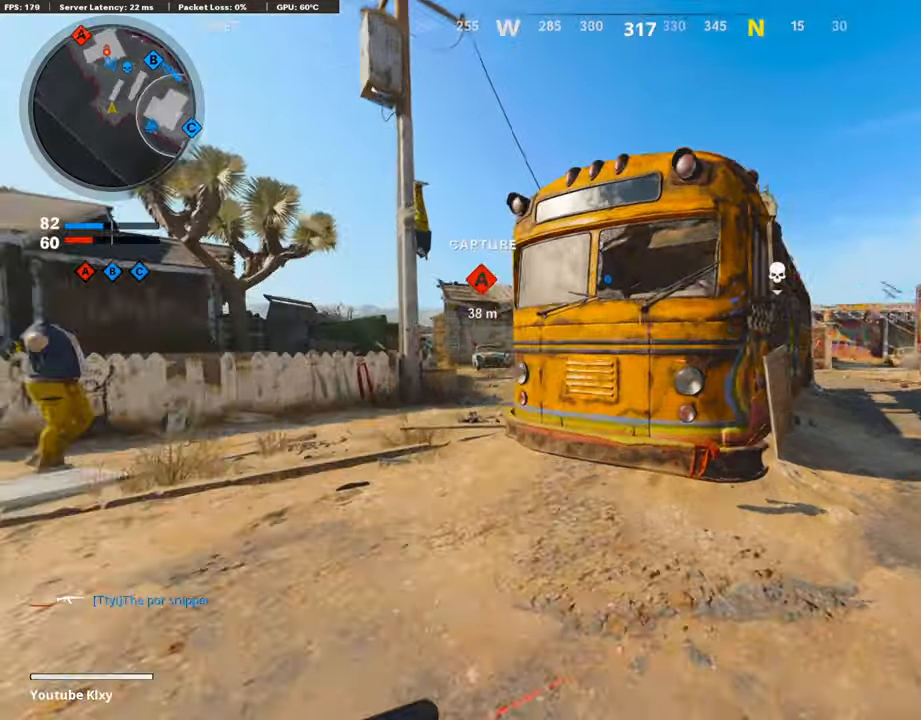
{"buttons": [], "left_stick": "up", "right_stick": "center", "events": [[118, "CROSS", "up"], [320, "right_stick", "right"], [488, "right_stick", "center"]]}
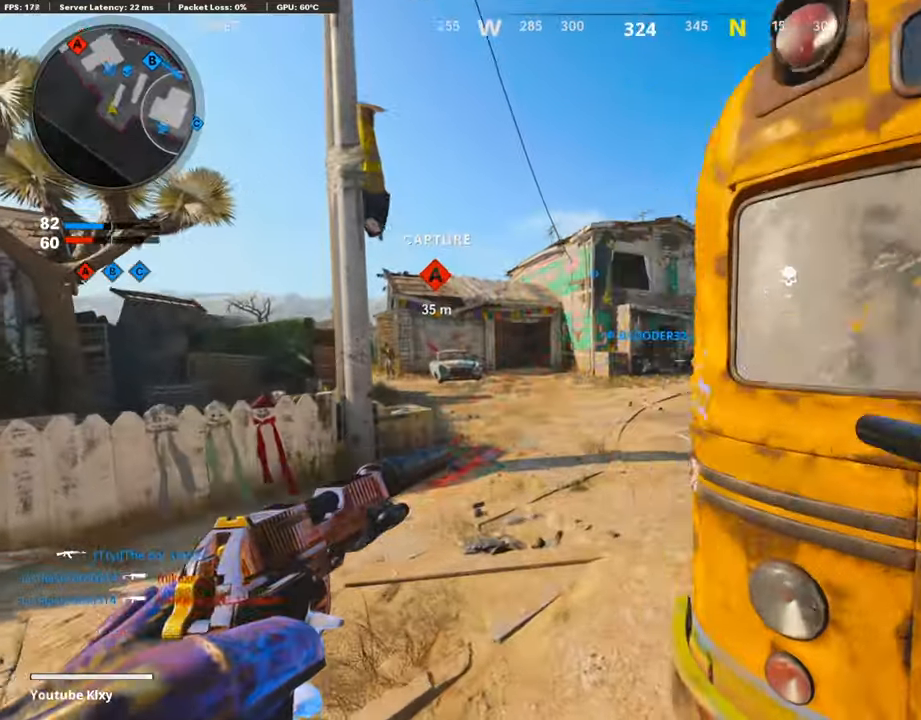
{"buttons": [], "left_stick": "up", "right_stick": "center", "events": [[101, "L3", "down"], [219, "L3", "up"]]}